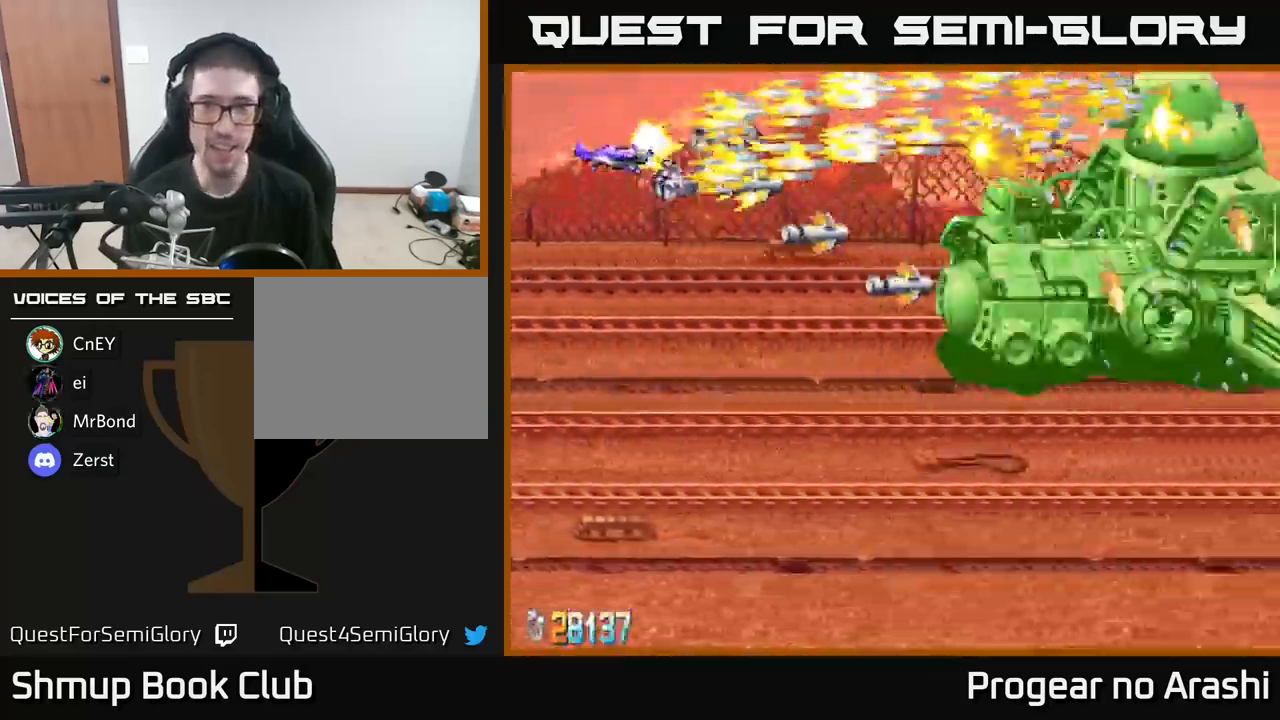
Gameplay with a controller (Xbox layout); each line is a JSON object with the inputs held at the frame after it. "events" lists button and stick changes between this image and that frame as [ms after this image, input, new state], when the widget could be followed in between.
{"buttons": ["X", "DPAD_LEFT"], "left_stick": "center", "right_stick": "center", "events": [[67, "DPAD_DOWN", "up"], [150, "DPAD_DOWN", "down"], [167, "DPAD_RIGHT", "up"], [283, "DPAD_DOWN", "up"], [350, "DPAD_LEFT", "down"]]}
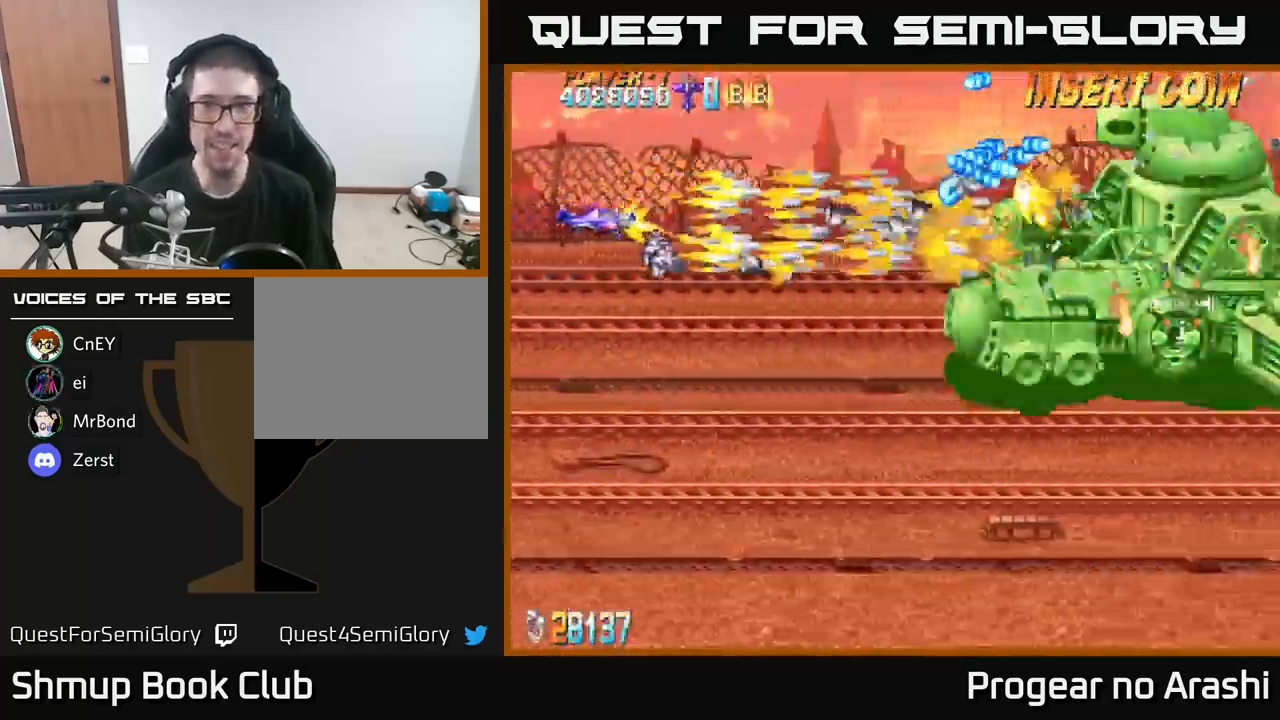
{"buttons": ["X"], "left_stick": "center", "right_stick": "center", "events": [[167, "DPAD_LEFT", "up"], [233, "DPAD_DOWN", "down"], [367, "DPAD_DOWN", "up"]]}
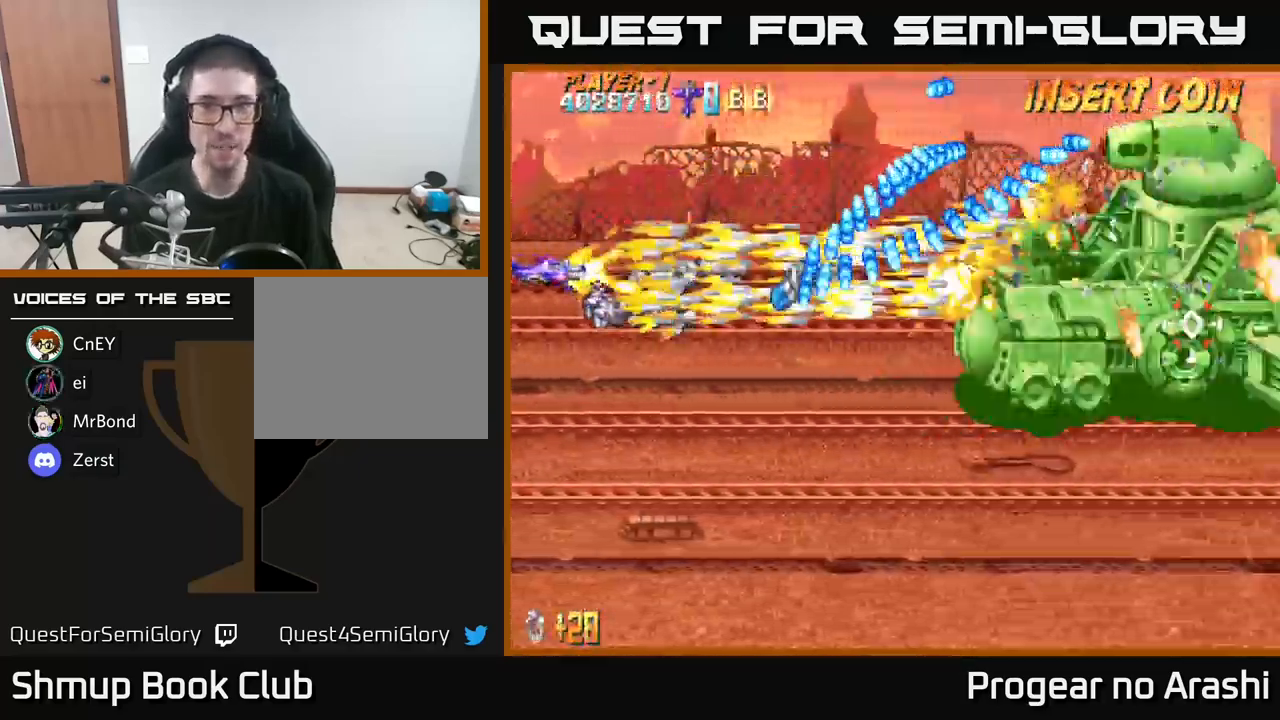
{"buttons": ["X"], "left_stick": "center", "right_stick": "center", "events": [[50, "DPAD_DOWN", "down"], [117, "DPAD_DOWN", "up"], [283, "DPAD_UP", "down"], [317, "DPAD_LEFT", "down"], [400, "DPAD_UP", "up"], [450, "DPAD_LEFT", "up"]]}
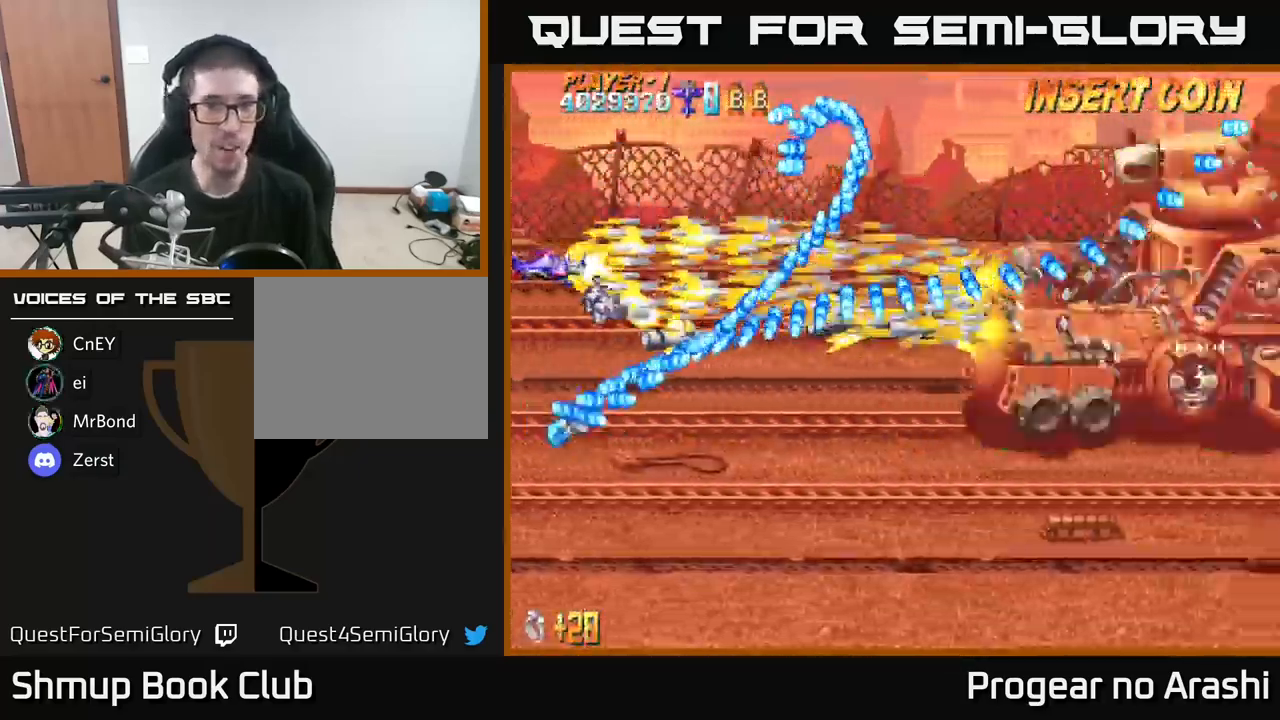
{"buttons": ["X"], "left_stick": "center", "right_stick": "center", "events": [[433, "DPAD_DOWN", "down"], [483, "DPAD_DOWN", "up"]]}
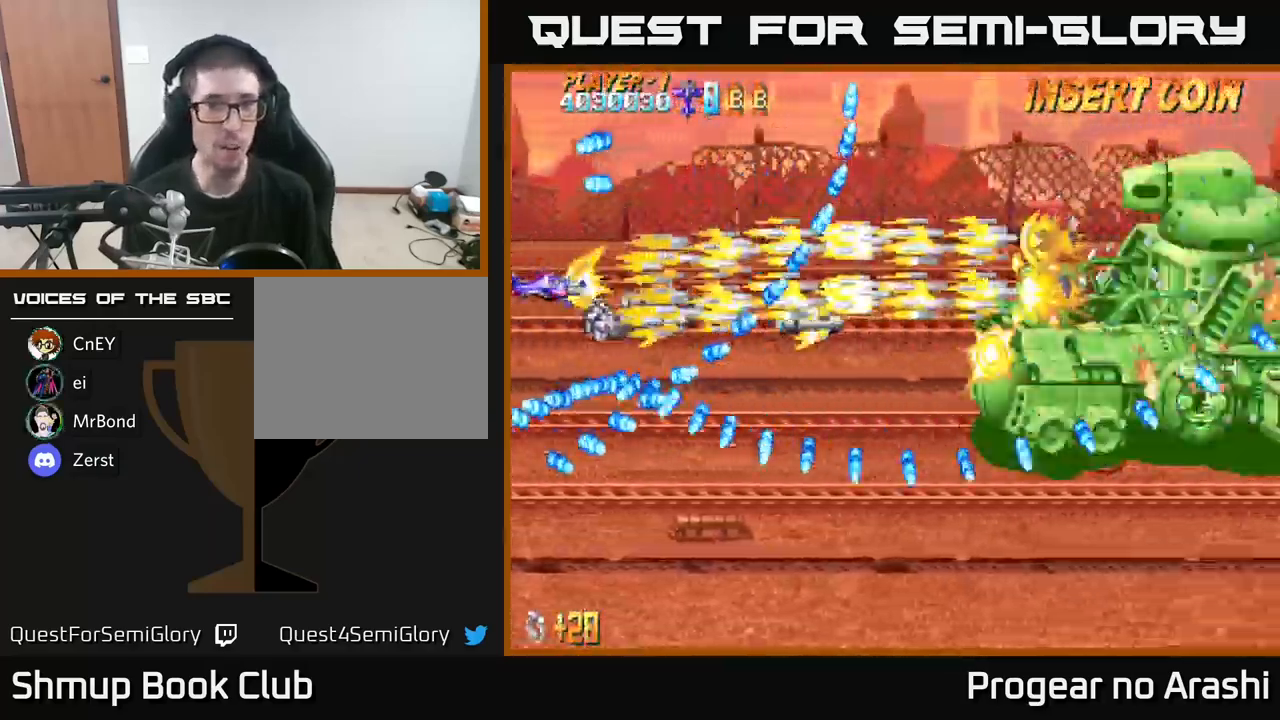
{"buttons": ["X"], "left_stick": "center", "right_stick": "center", "events": [[167, "DPAD_RIGHT", "down"], [317, "DPAD_RIGHT", "up"]]}
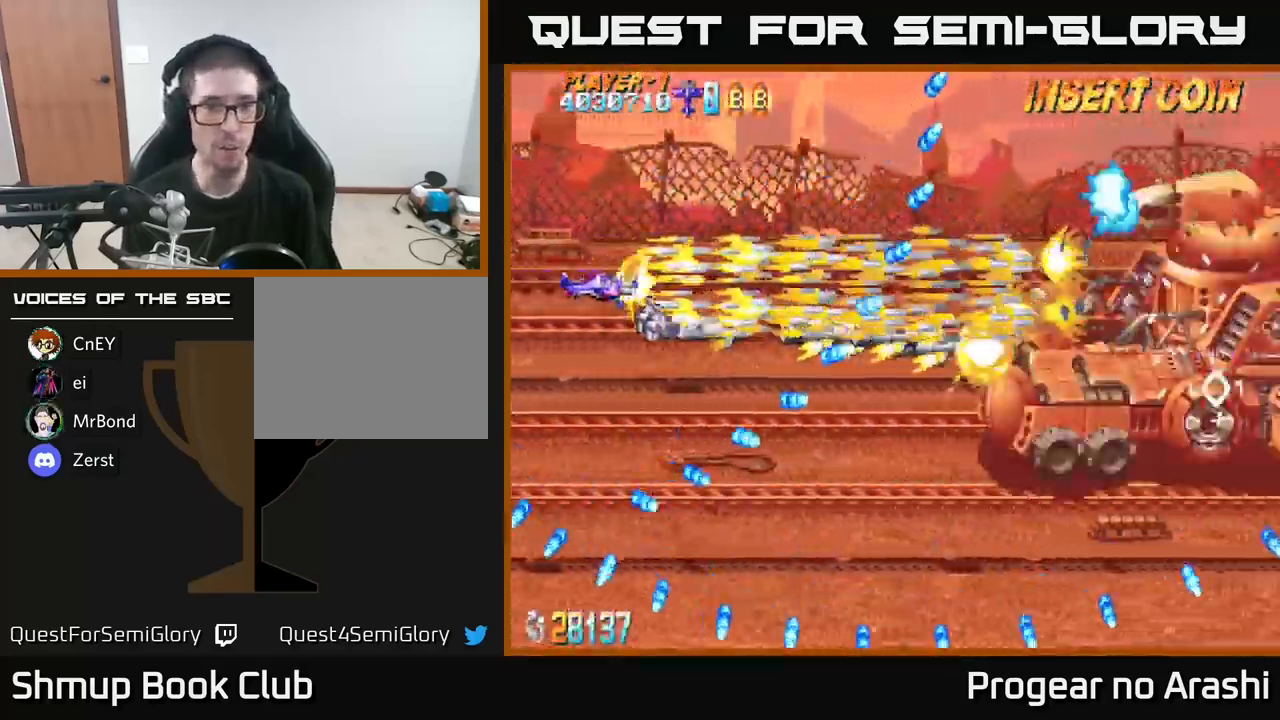
{"buttons": ["X"], "left_stick": "center", "right_stick": "center", "events": [[50, "DPAD_RIGHT", "down"], [100, "DPAD_DOWN", "down"], [167, "DPAD_DOWN", "up"], [183, "DPAD_RIGHT", "up"]]}
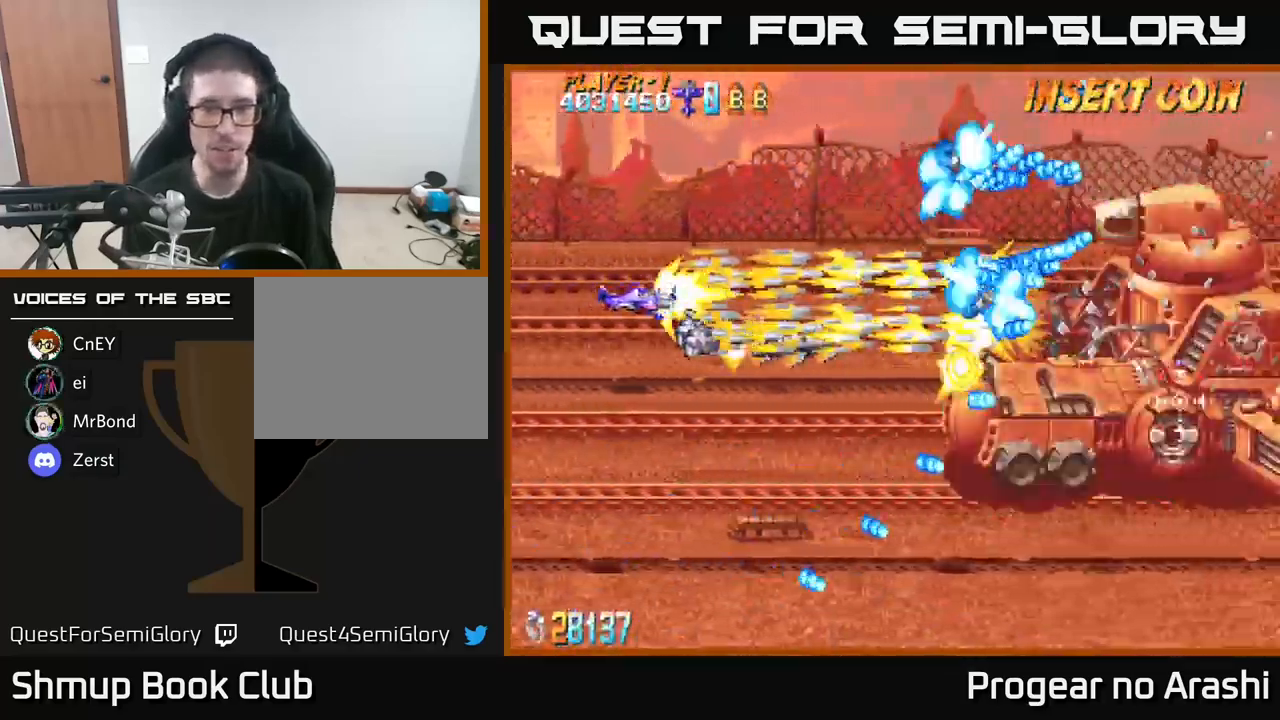
{"buttons": ["X"], "left_stick": "center", "right_stick": "center", "events": [[100, "DPAD_LEFT", "down"], [250, "DPAD_LEFT", "up"]]}
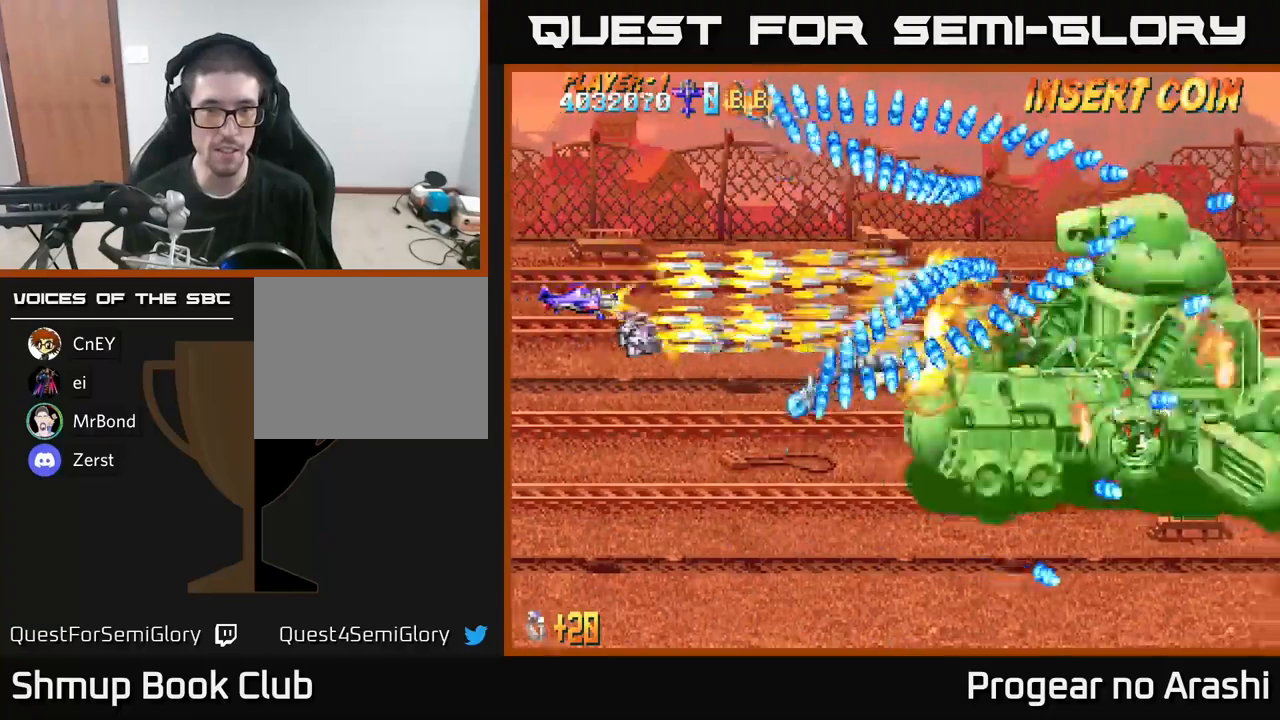
{"buttons": ["X"], "left_stick": "center", "right_stick": "center", "events": []}
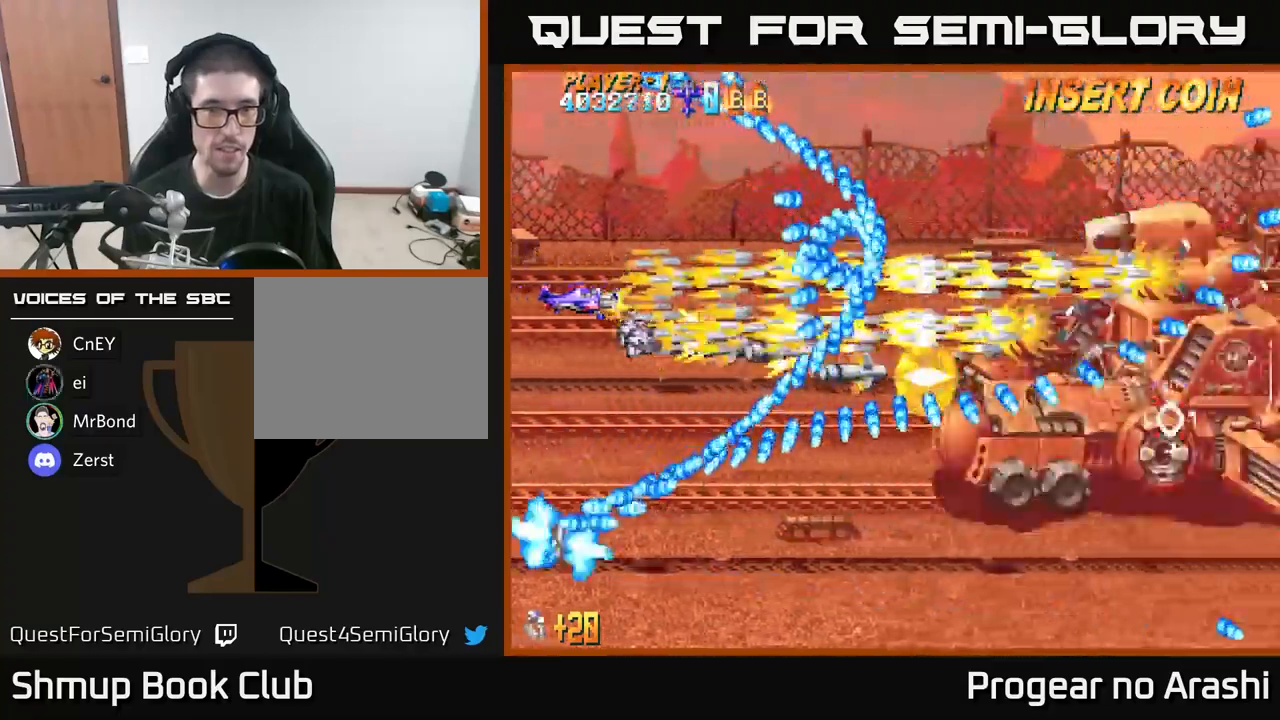
{"buttons": ["X"], "left_stick": "center", "right_stick": "center", "events": [[184, "DPAD_DOWN", "down"], [300, "DPAD_DOWN", "up"], [367, "DPAD_LEFT", "down"], [384, "DPAD_LEFT", "up"]]}
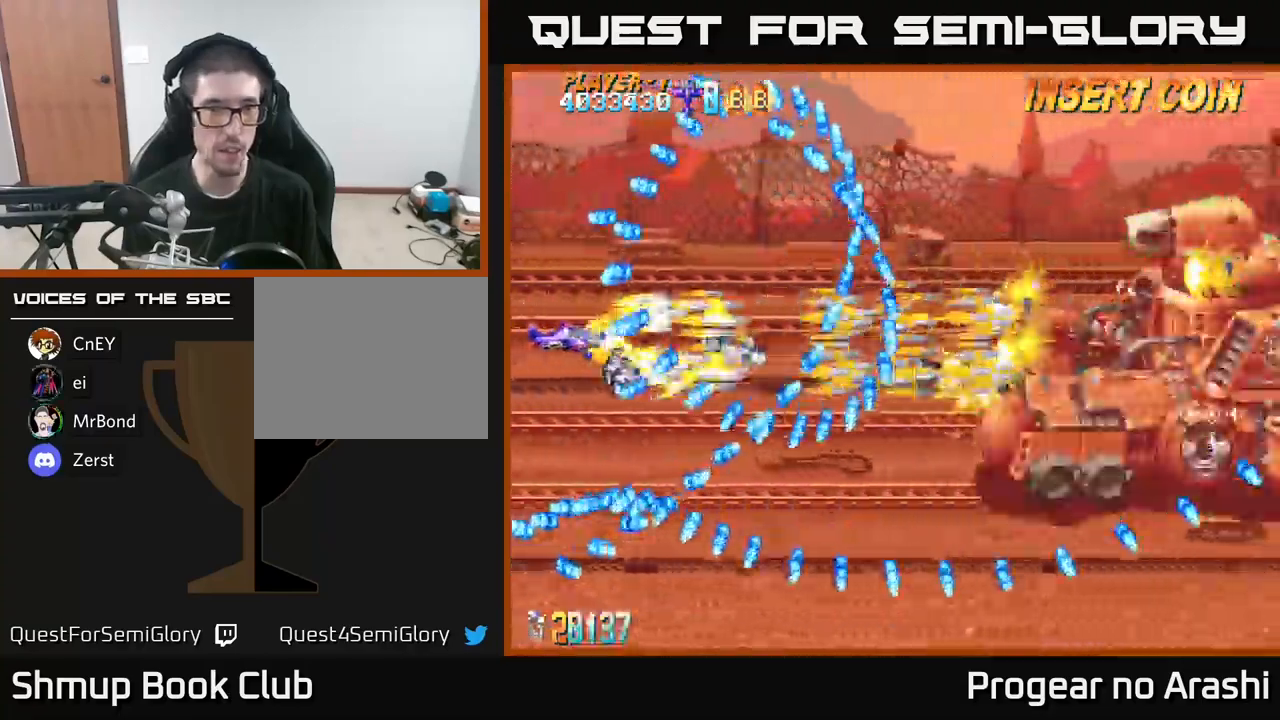
{"buttons": ["X", "DPAD_RIGHT"], "left_stick": "center", "right_stick": "center", "events": [[17, "DPAD_DOWN", "down"], [134, "DPAD_DOWN", "up"], [417, "DPAD_RIGHT", "down"]]}
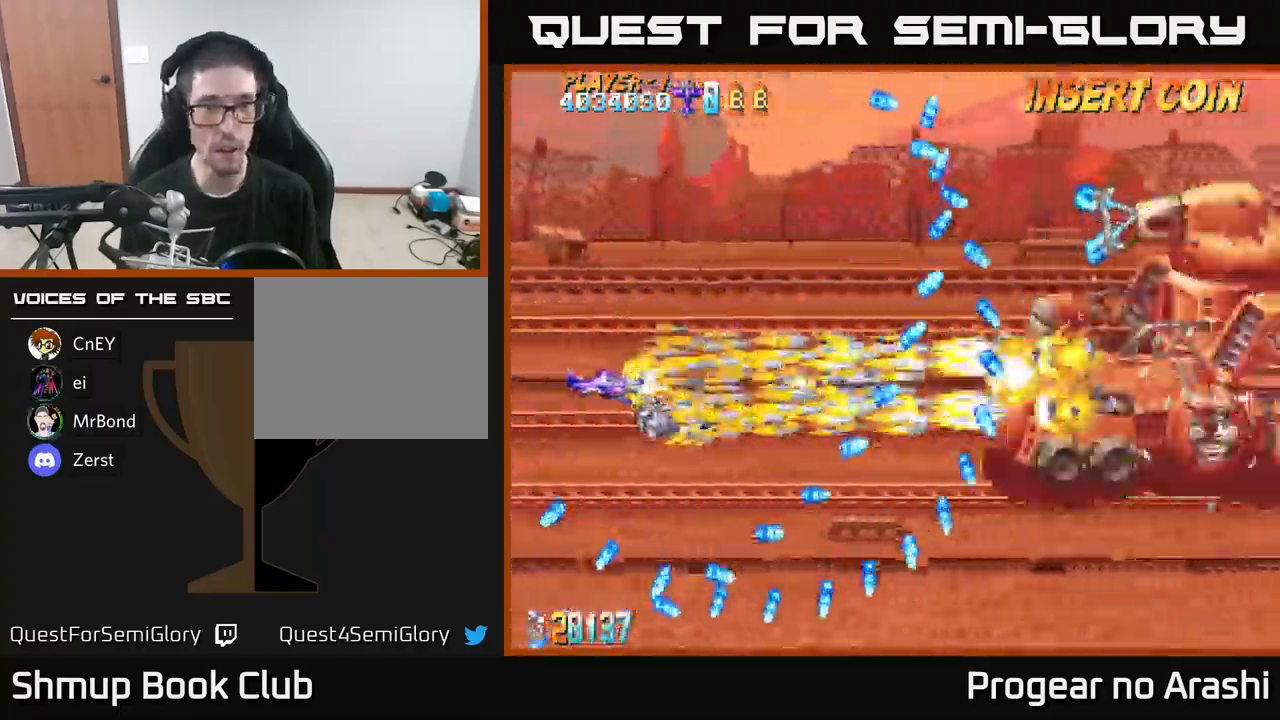
{"buttons": ["X", "DPAD_LEFT"], "left_stick": "center", "right_stick": "center", "events": [[84, "DPAD_UP", "down"], [134, "DPAD_RIGHT", "up"], [234, "DPAD_RIGHT", "down"], [350, "DPAD_UP", "up"], [384, "DPAD_RIGHT", "up"], [484, "DPAD_LEFT", "down"]]}
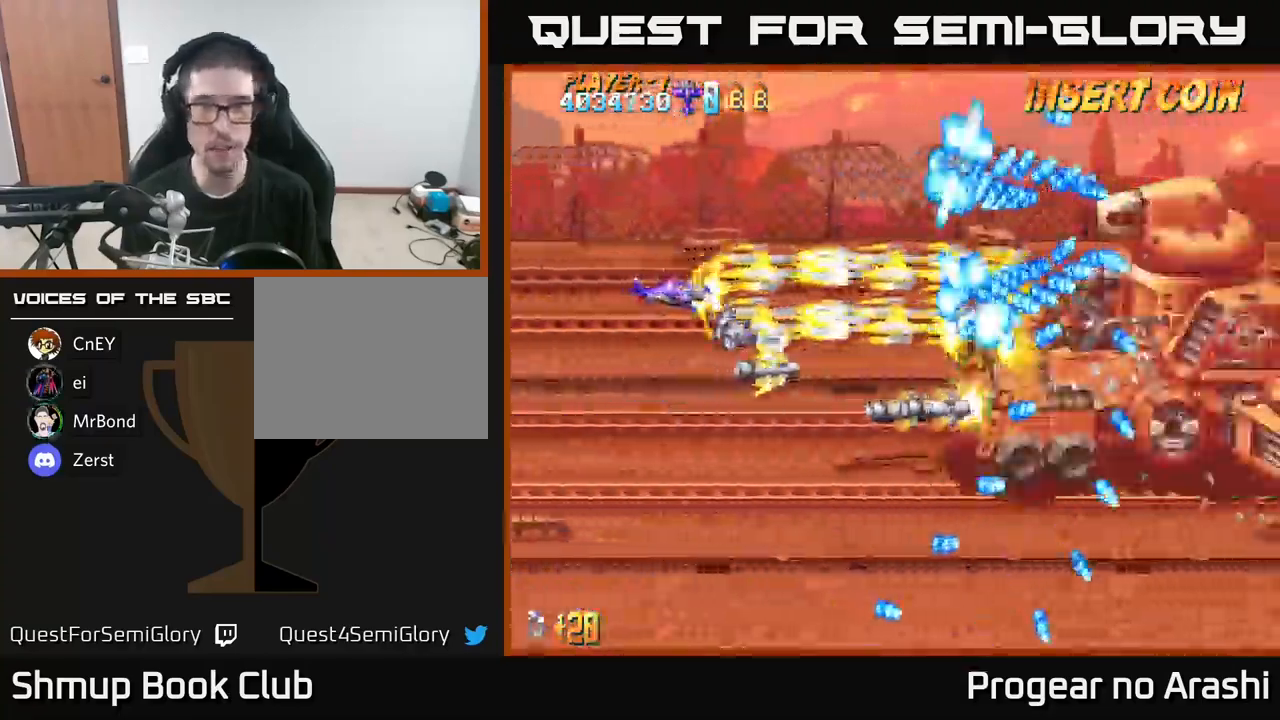
{"buttons": ["X"], "left_stick": "center", "right_stick": "center", "events": [[117, "DPAD_LEFT", "up"], [367, "DPAD_LEFT", "down"], [500, "DPAD_LEFT", "up"]]}
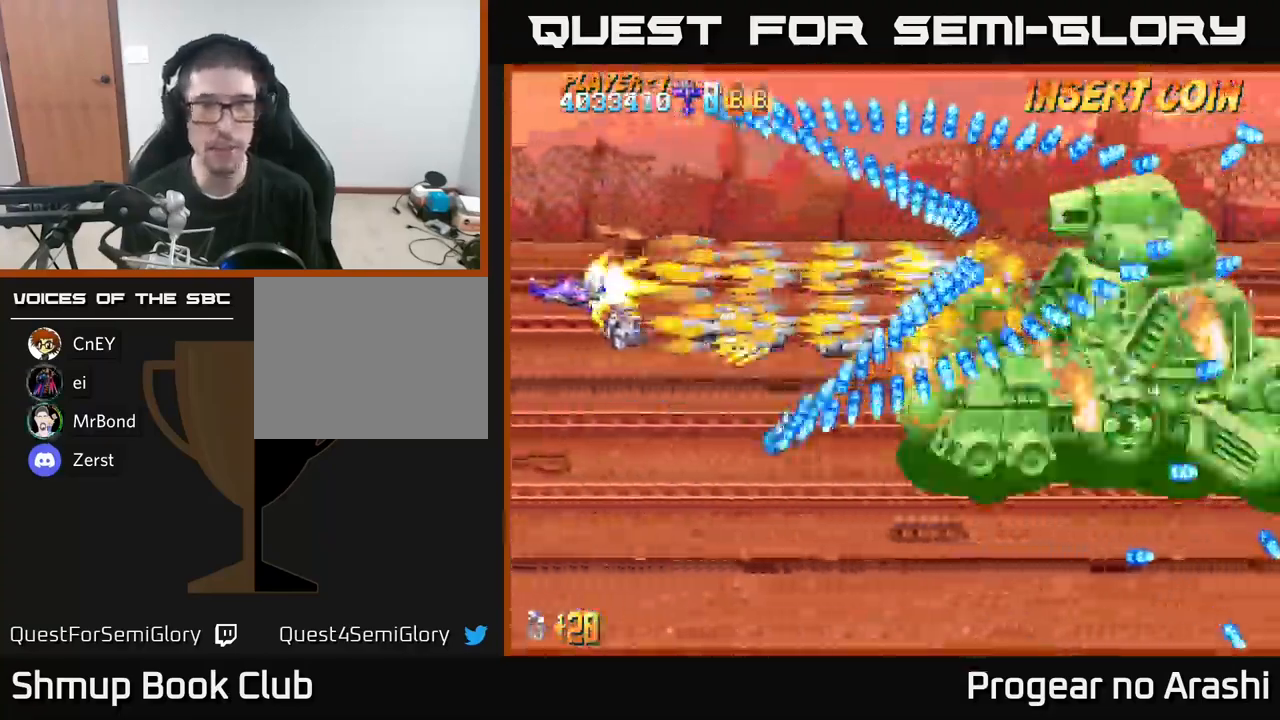
{"buttons": ["X"], "left_stick": "center", "right_stick": "center", "events": []}
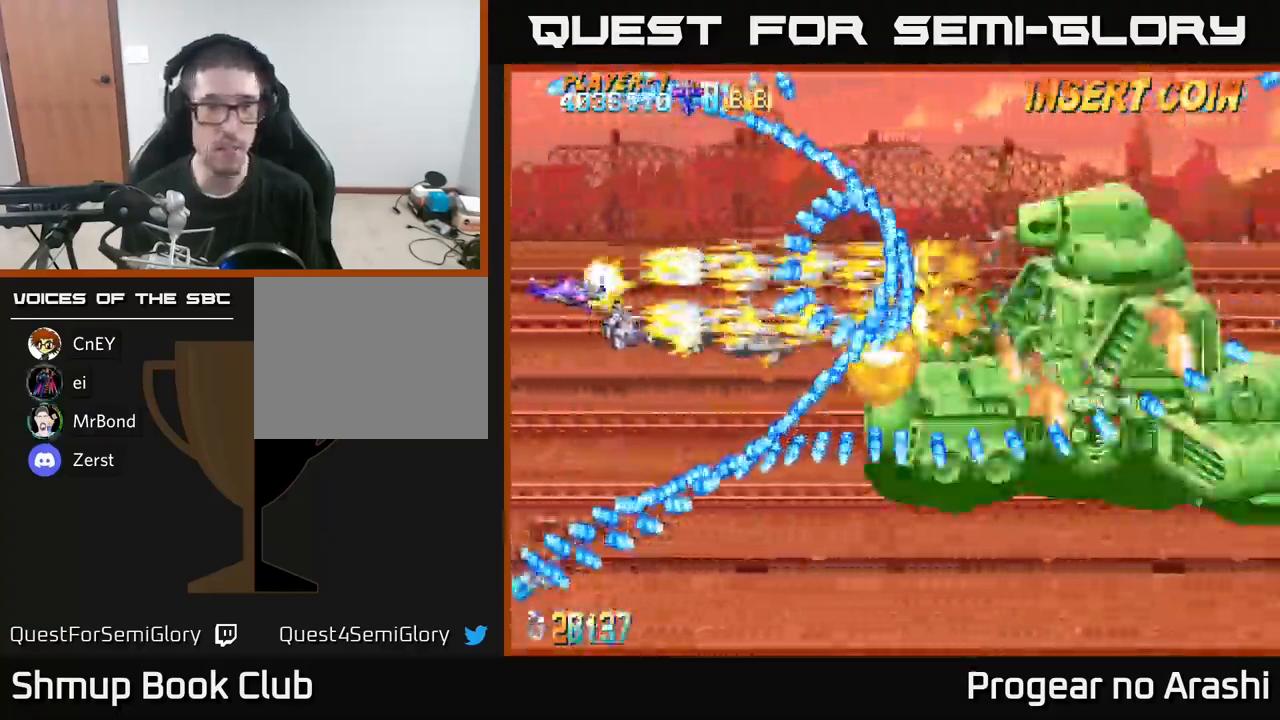
{"buttons": ["X", "DPAD_UP", "DPAD_LEFT"], "left_stick": "center", "right_stick": "center", "events": [[434, "DPAD_LEFT", "down"], [450, "DPAD_UP", "down"]]}
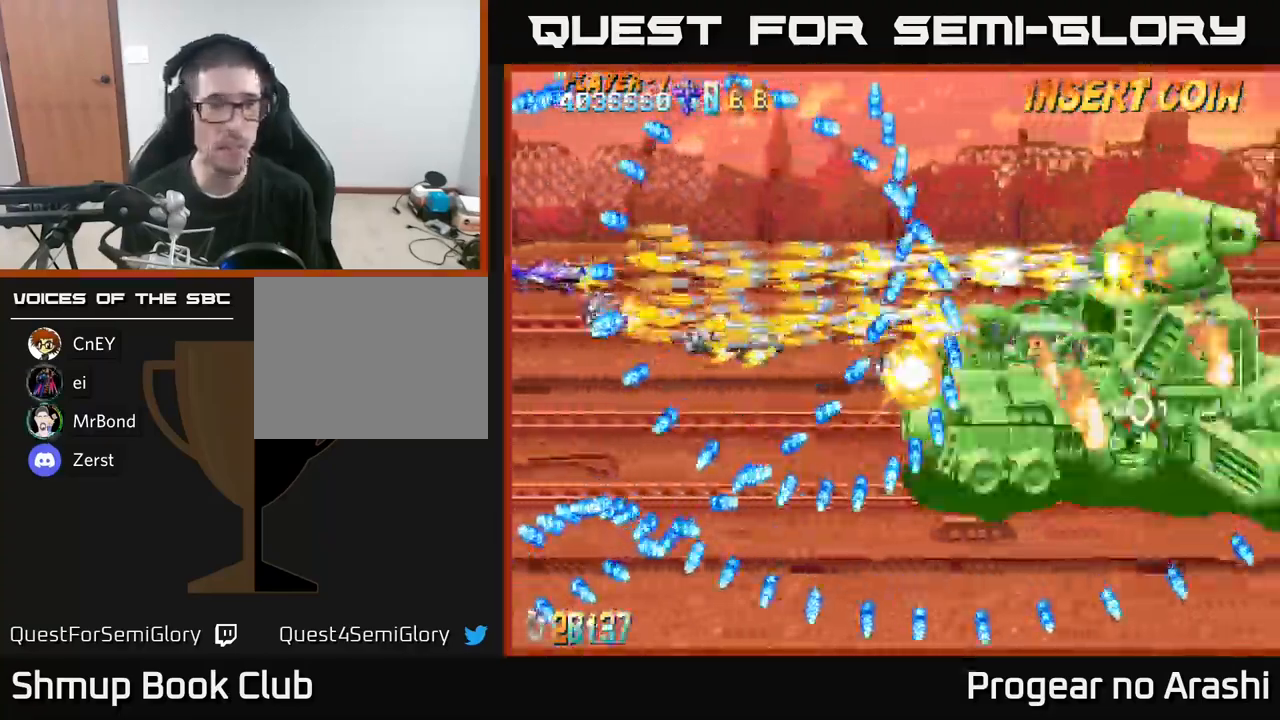
{"buttons": ["X", "DPAD_RIGHT"], "left_stick": "center", "right_stick": "center", "events": [[200, "DPAD_UP", "up"], [217, "DPAD_LEFT", "up"], [234, "DPAD_DOWN", "down"], [317, "DPAD_RIGHT", "down"], [350, "DPAD_DOWN", "up"]]}
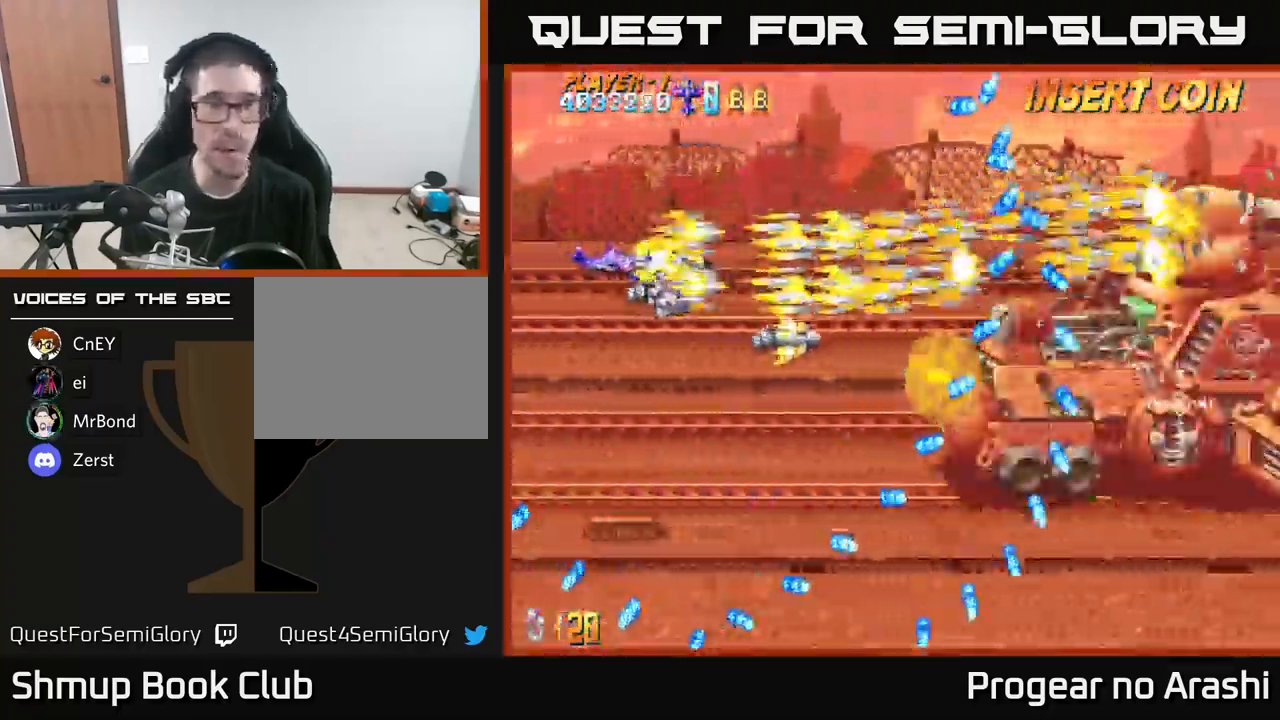
{"buttons": ["X", "DPAD_RIGHT"], "left_stick": "center", "right_stick": "center", "events": [[367, "DPAD_RIGHT", "up"], [450, "DPAD_RIGHT", "down"]]}
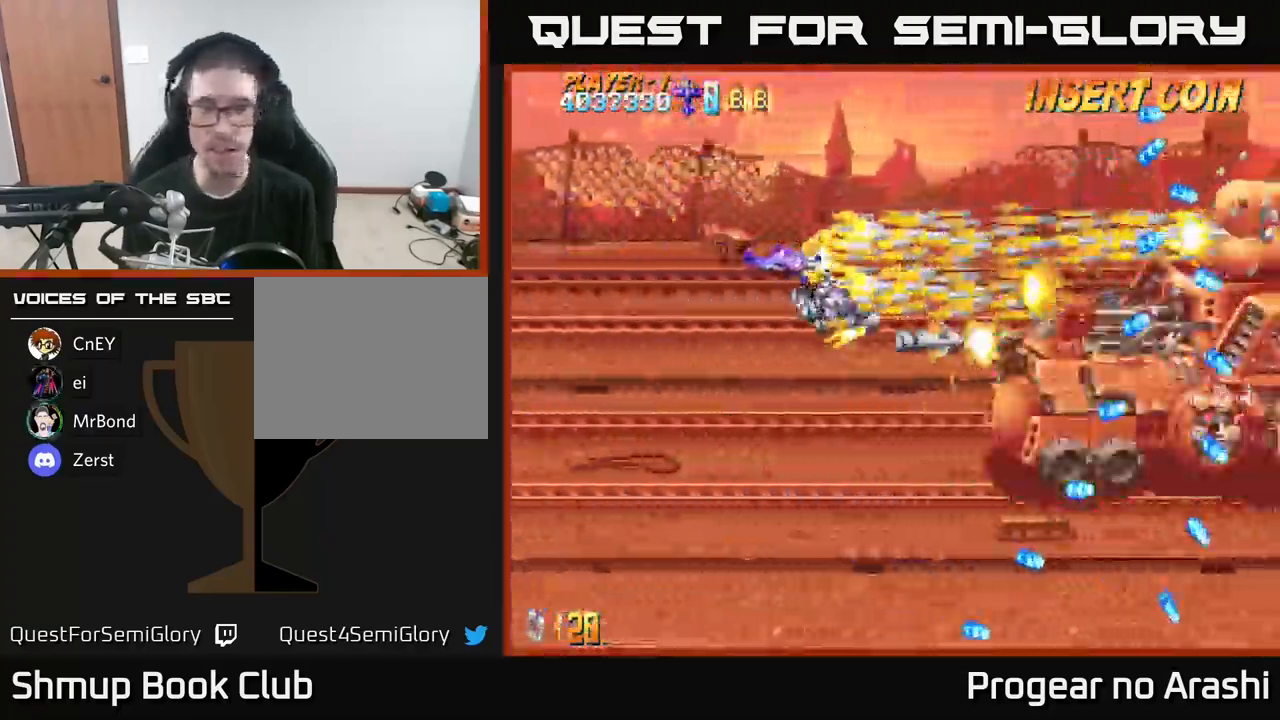
{"buttons": ["X", "DPAD_LEFT"], "left_stick": "center", "right_stick": "center", "events": [[134, "DPAD_RIGHT", "up"], [200, "DPAD_LEFT", "down"]]}
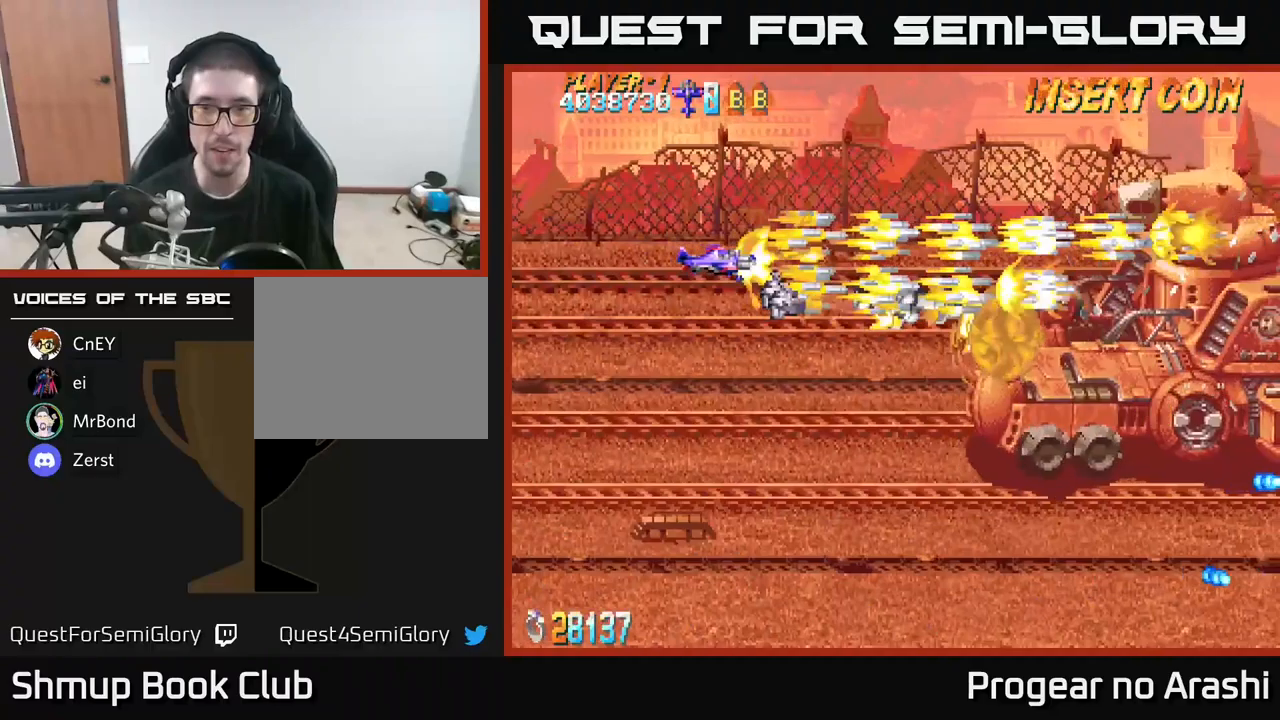
{"buttons": ["X"], "left_stick": "center", "right_stick": "center", "events": [[16, "DPAD_LEFT", "up"], [266, "DPAD_DOWN", "down"], [483, "DPAD_DOWN", "up"]]}
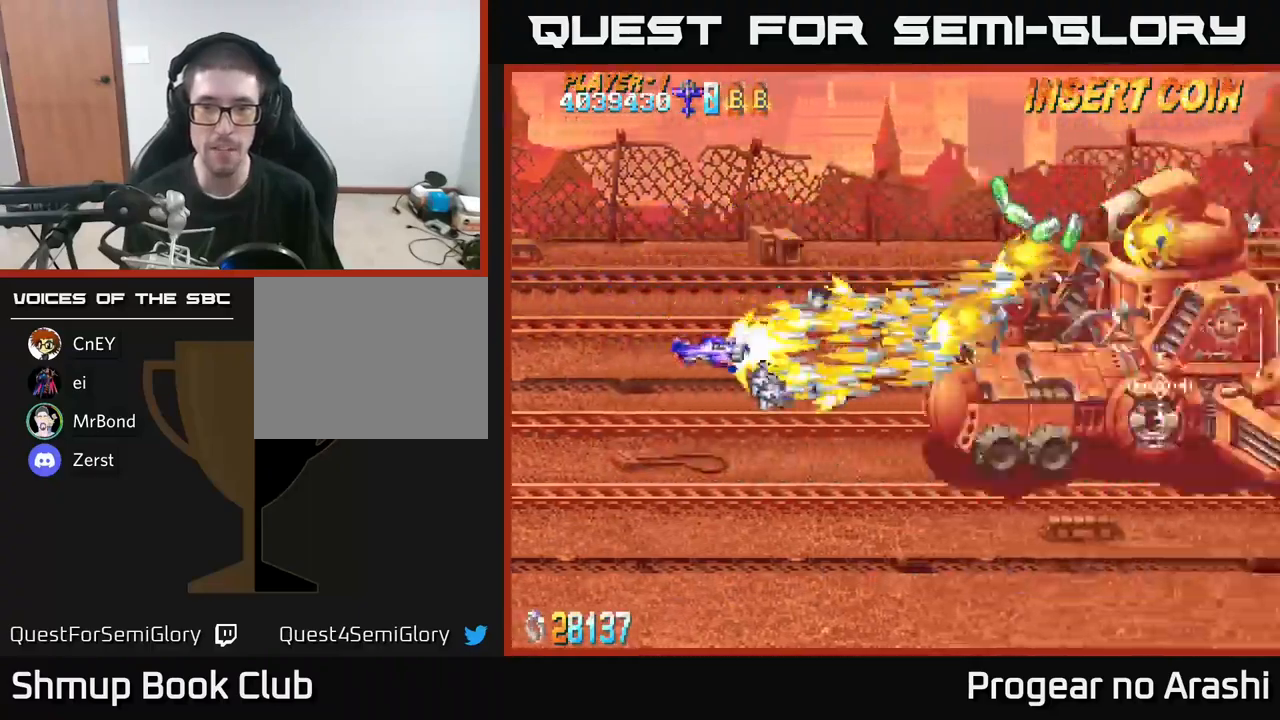
{"buttons": ["X"], "left_stick": "center", "right_stick": "center", "events": [[16, "DPAD_RIGHT", "down"], [133, "DPAD_DOWN", "down"], [150, "DPAD_RIGHT", "up"], [183, "DPAD_LEFT", "down"], [216, "DPAD_DOWN", "up"], [466, "DPAD_LEFT", "up"]]}
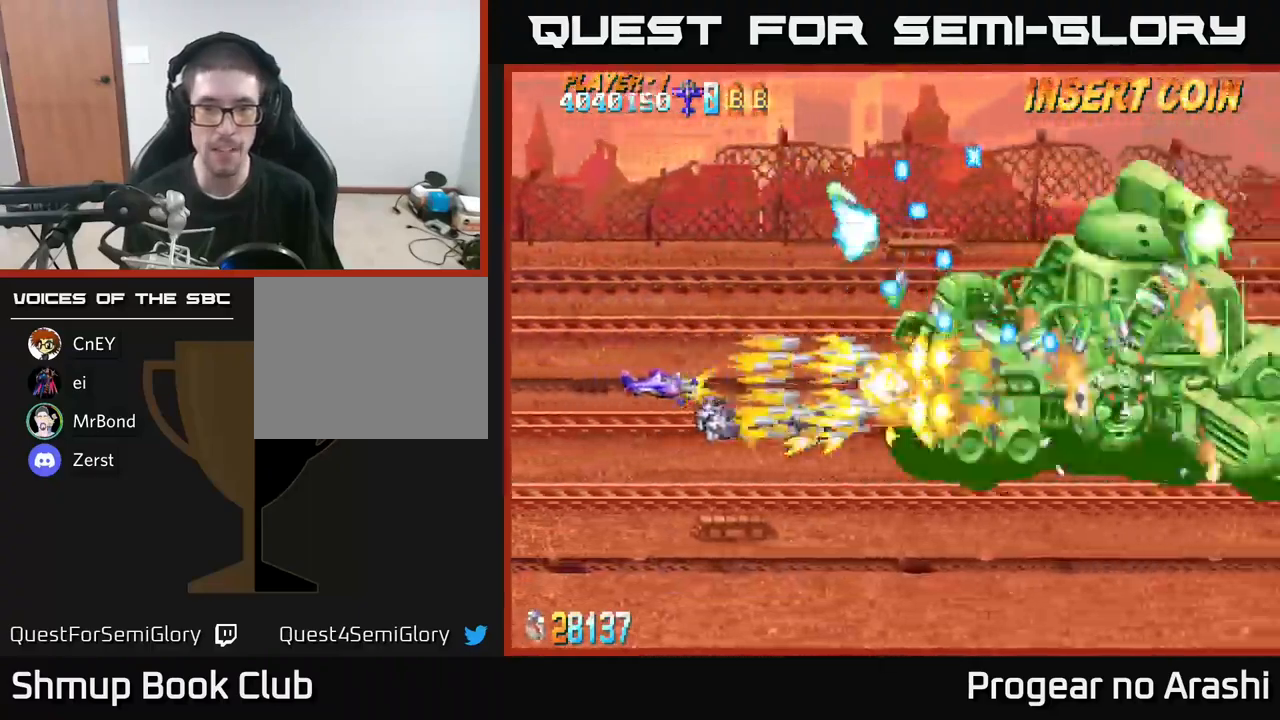
{"buttons": ["X", "DPAD_DOWN"], "left_stick": "center", "right_stick": "center", "events": [[216, "DPAD_LEFT", "down"], [350, "DPAD_LEFT", "up"], [483, "DPAD_DOWN", "down"]]}
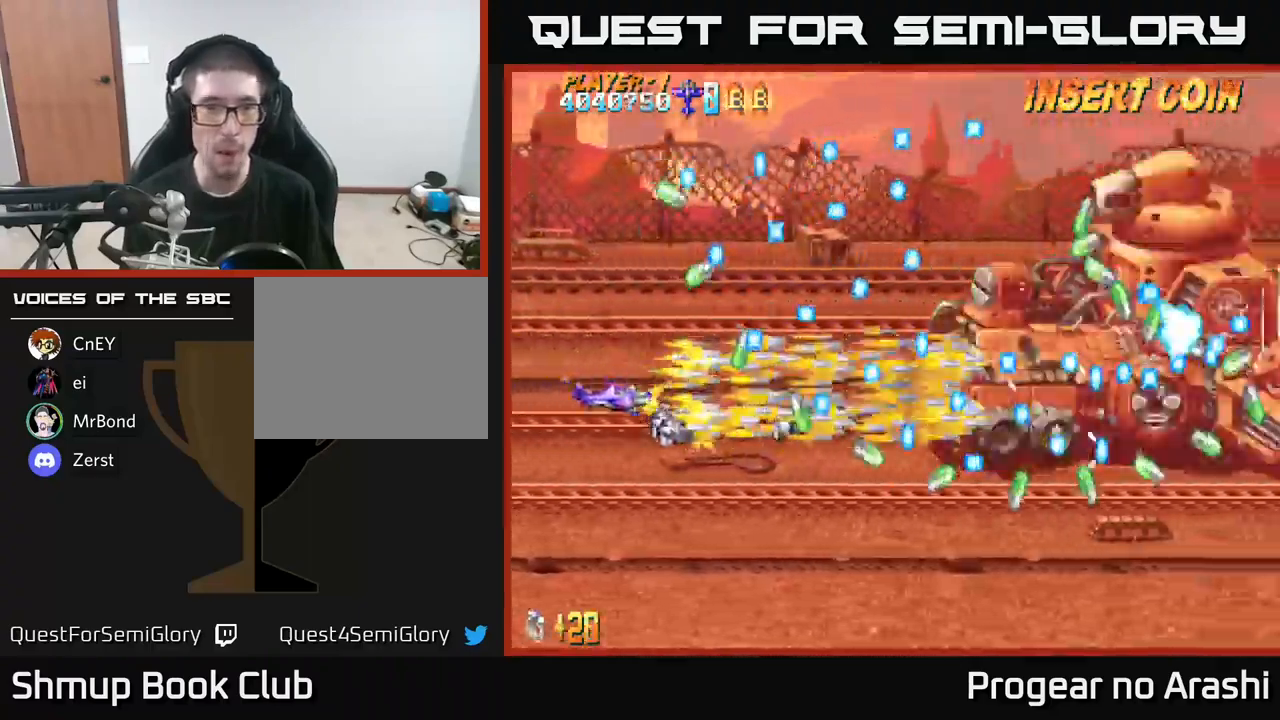
{"buttons": ["X"], "left_stick": "center", "right_stick": "center", "events": [[100, "DPAD_DOWN", "up"], [100, "DPAD_LEFT", "down"], [283, "DPAD_UP", "down"], [400, "DPAD_LEFT", "up"], [400, "DPAD_UP", "up"]]}
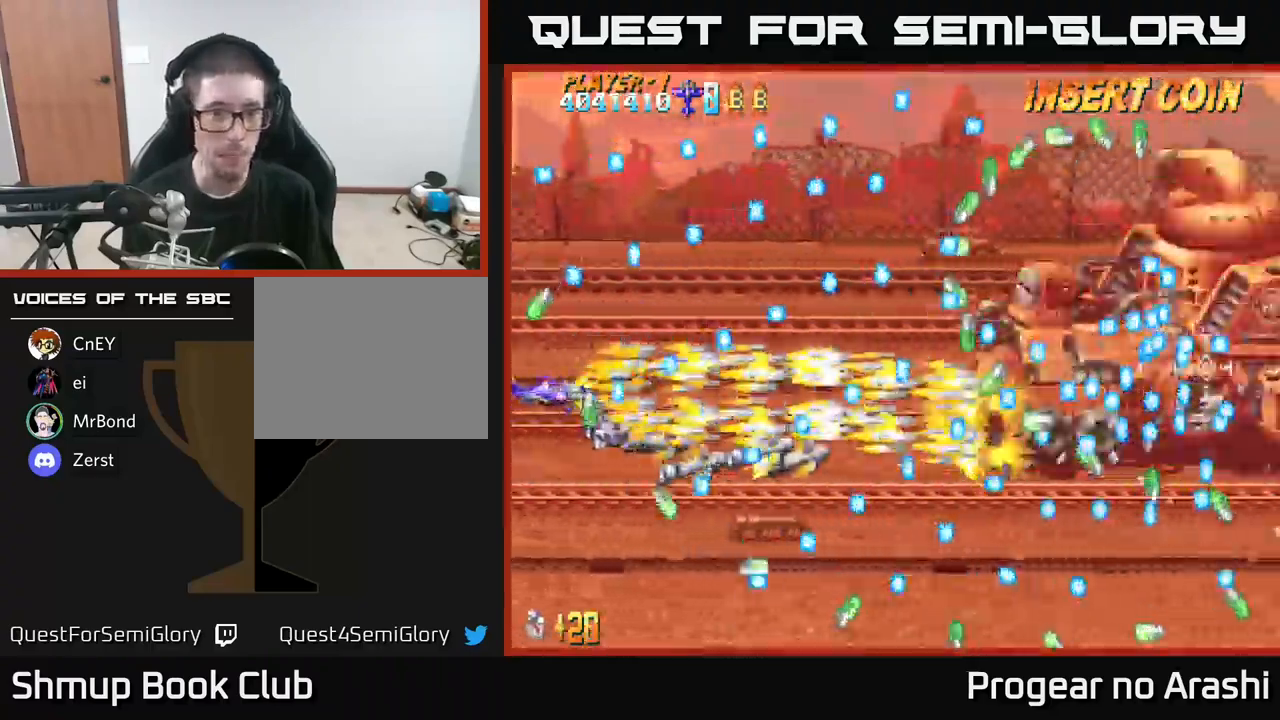
{"buttons": ["X"], "left_stick": "center", "right_stick": "center", "events": [[16, "DPAD_UP", "down"], [200, "DPAD_UP", "up"], [400, "DPAD_UP", "down"], [483, "DPAD_UP", "up"]]}
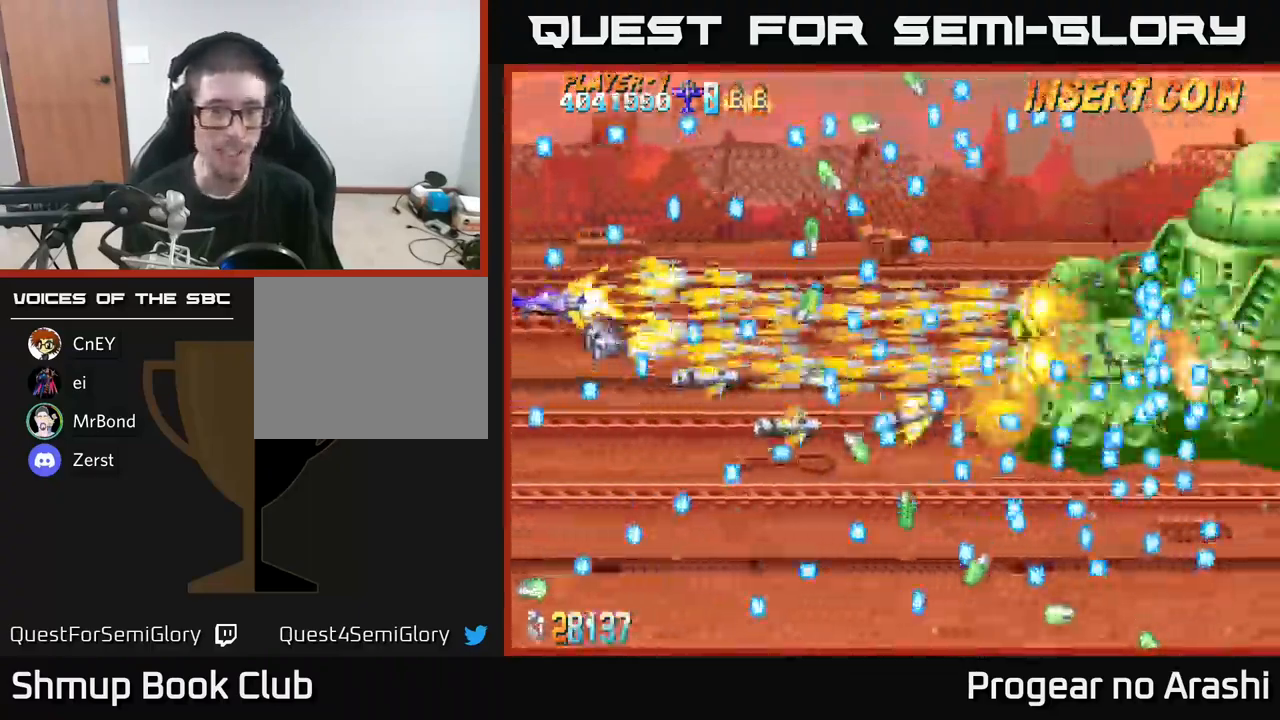
{"buttons": ["X", "DPAD_UP"], "left_stick": "center", "right_stick": "center", "events": [[500, "DPAD_UP", "down"]]}
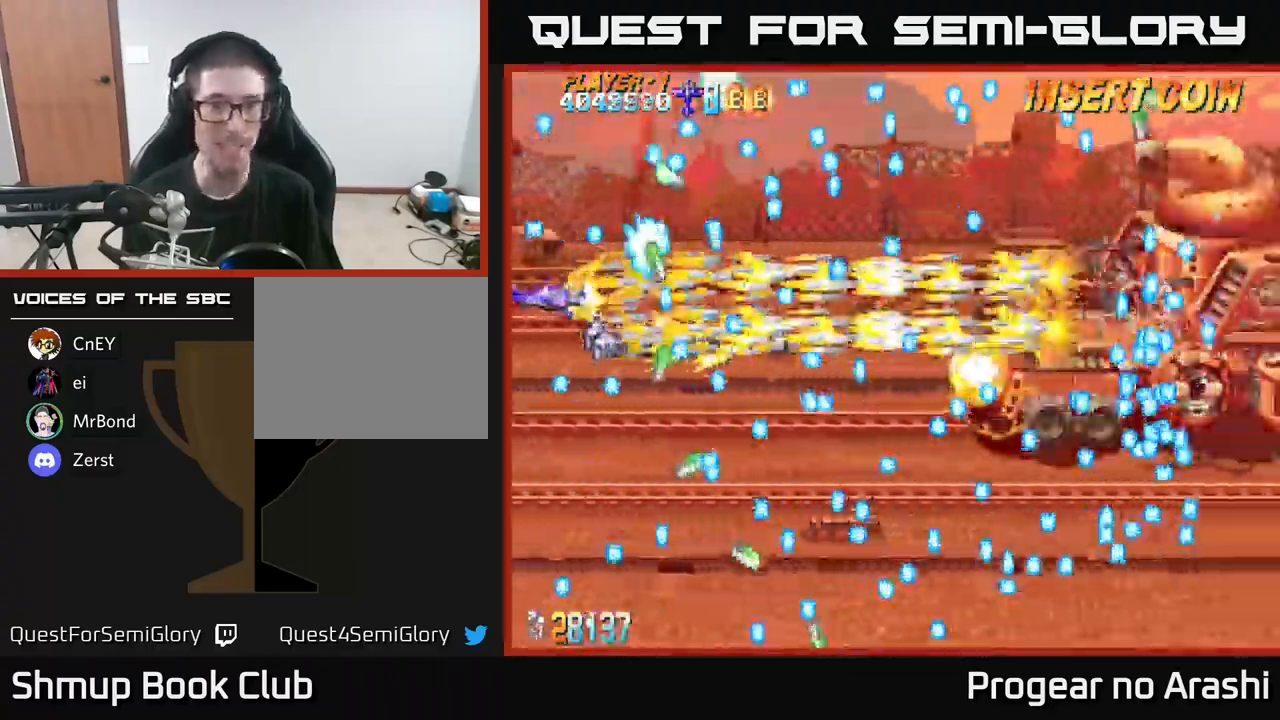
{"buttons": ["X", "DPAD_RIGHT"], "left_stick": "center", "right_stick": "center", "events": [[50, "DPAD_UP", "up"], [216, "DPAD_DOWN", "down"], [416, "DPAD_DOWN", "up"], [483, "DPAD_RIGHT", "down"]]}
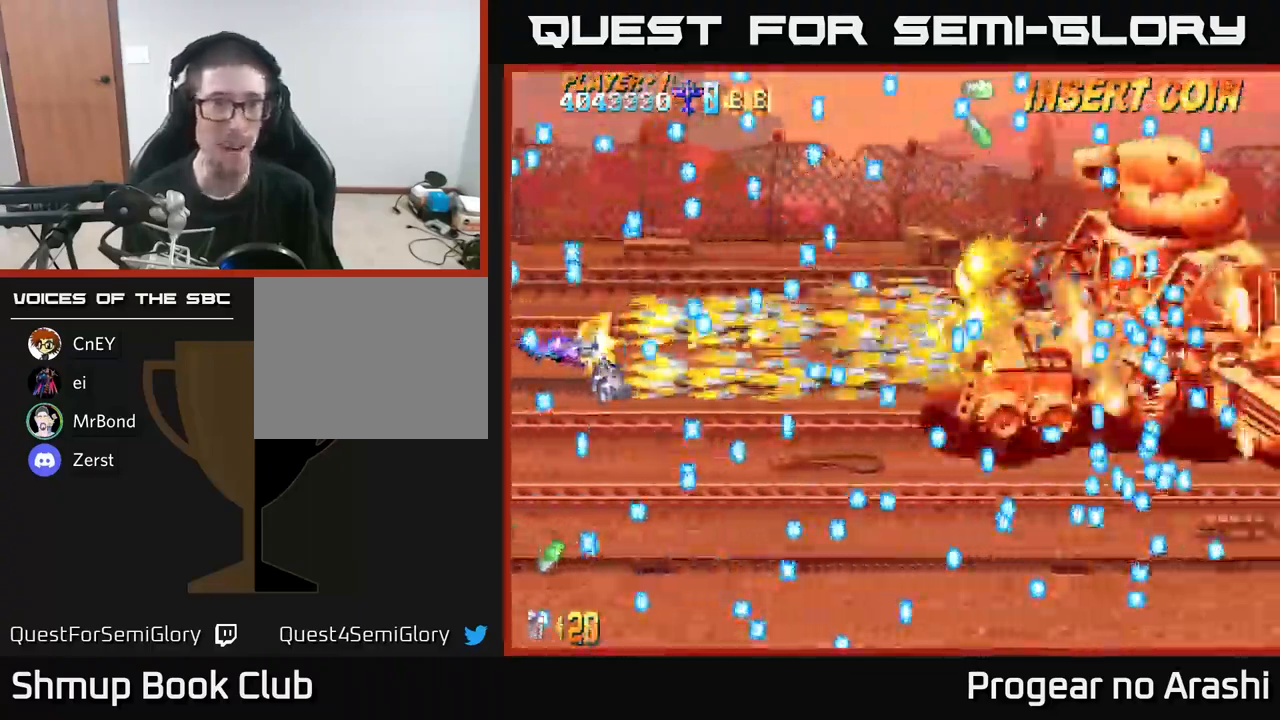
{"buttons": ["X"], "left_stick": "center", "right_stick": "center", "events": [[33, "DPAD_DOWN", "down"], [83, "DPAD_RIGHT", "up"], [183, "DPAD_DOWN", "up"], [383, "DPAD_DOWN", "down"], [416, "DPAD_LEFT", "down"], [450, "DPAD_DOWN", "up"], [483, "DPAD_LEFT", "up"]]}
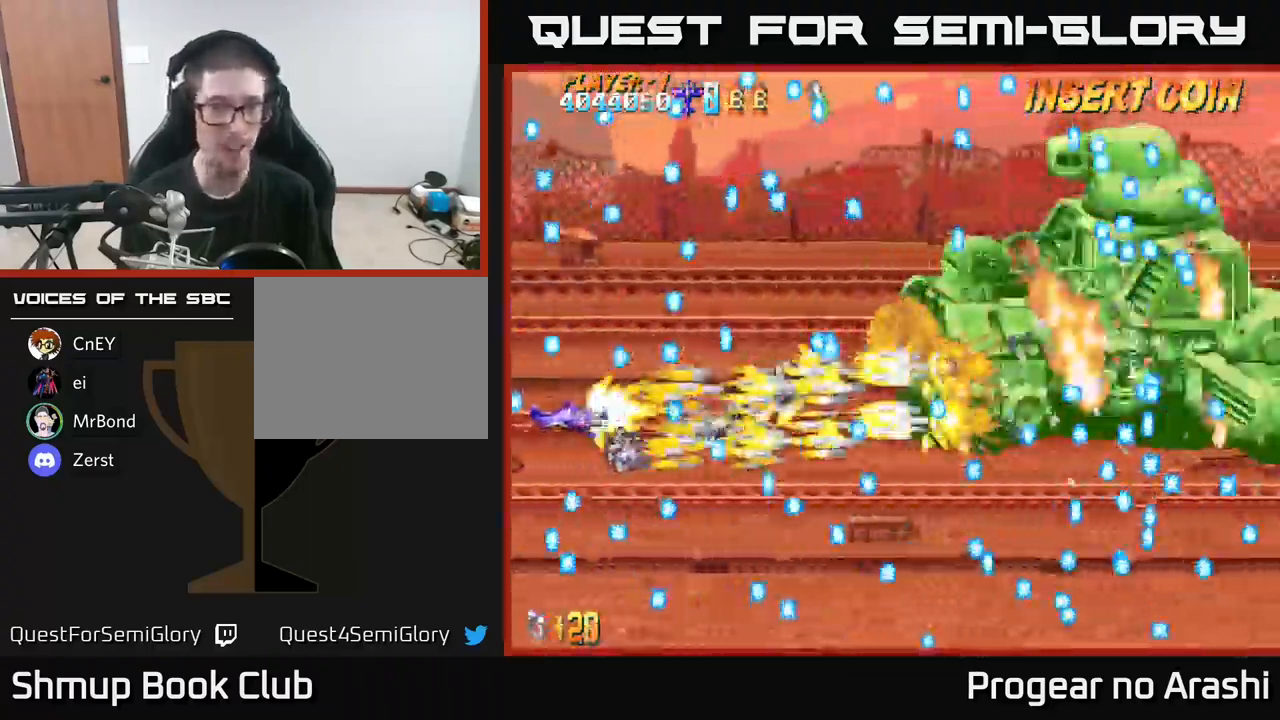
{"buttons": ["X"], "left_stick": "center", "right_stick": "center", "events": [[200, "DPAD_RIGHT", "down"], [300, "DPAD_RIGHT", "up"]]}
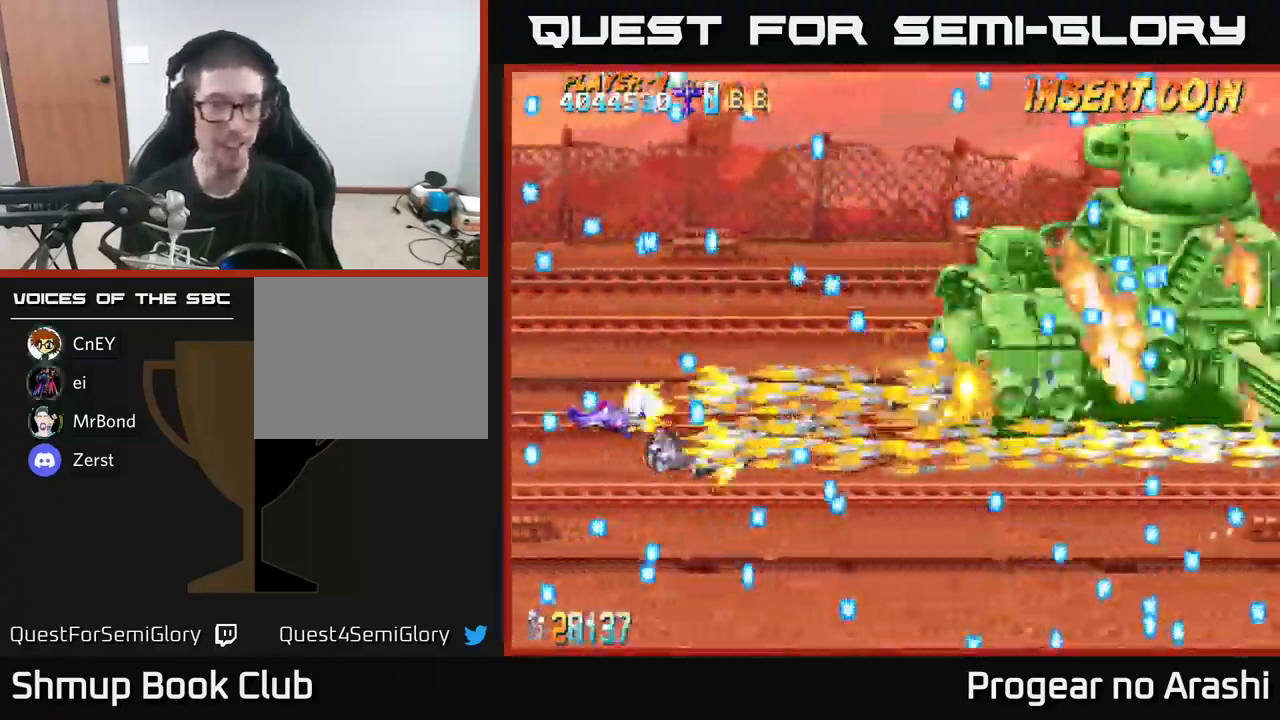
{"buttons": ["X"], "left_stick": "center", "right_stick": "center", "events": [[66, "DPAD_RIGHT", "down"], [100, "DPAD_RIGHT", "up"]]}
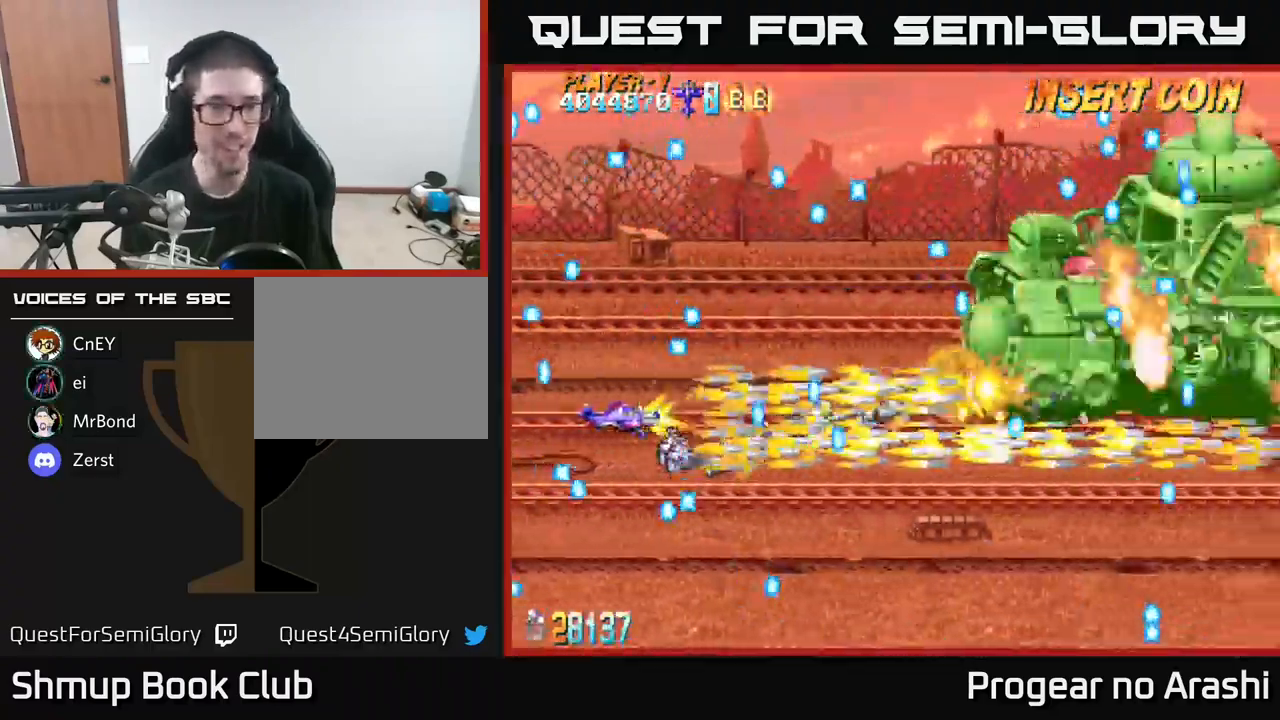
{"buttons": ["X"], "left_stick": "center", "right_stick": "center", "events": [[283, "DPAD_LEFT", "down"], [283, "DPAD_UP", "down"], [400, "DPAD_LEFT", "up"], [467, "DPAD_UP", "up"]]}